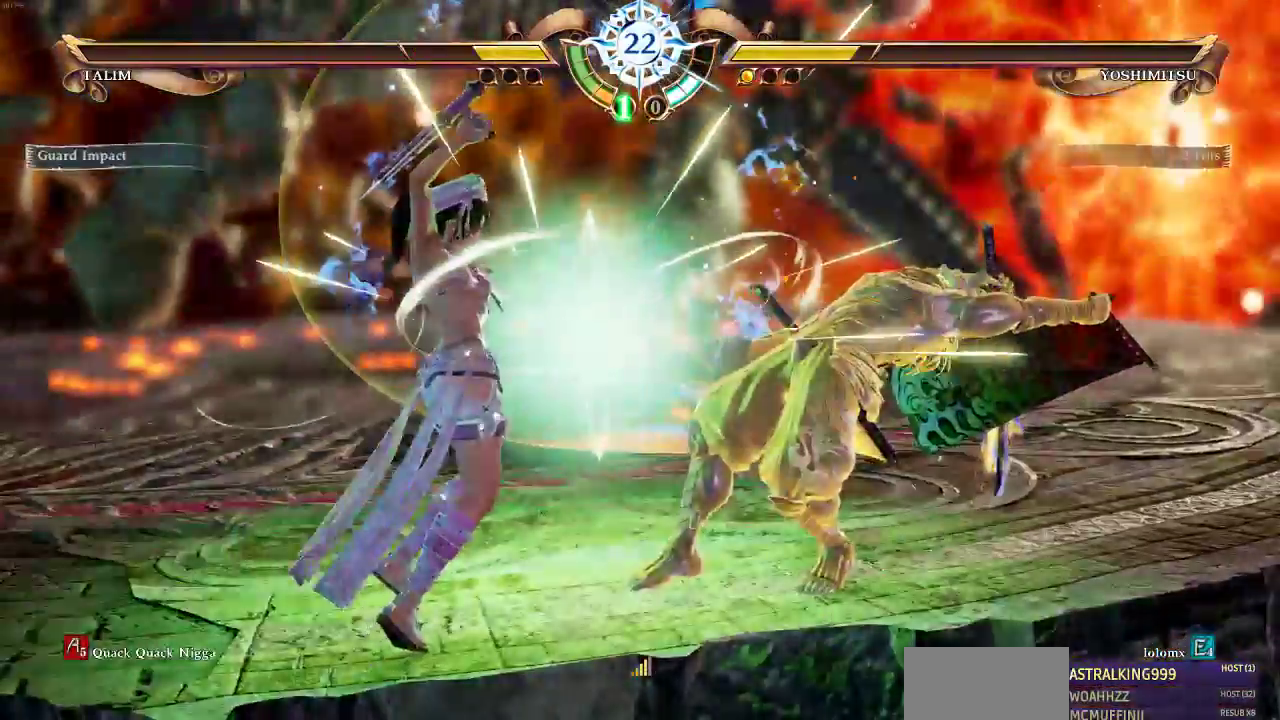
Gameplay with a controller (arcade stick); each line is a JSON object with the inputs held at the frame after it. "events" lists button and stick changes between this image and that frame as [ms after this image, input, new state], when the widget could be followed in between. Not read: DPAD_DOWN DPAD_LEFT DPAD_RIGHT DPAD_UP L3 R3 SELECT.
{"buttons": [], "events": [[317, "CROSS", "down"], [417, "CROSS", "up"]]}
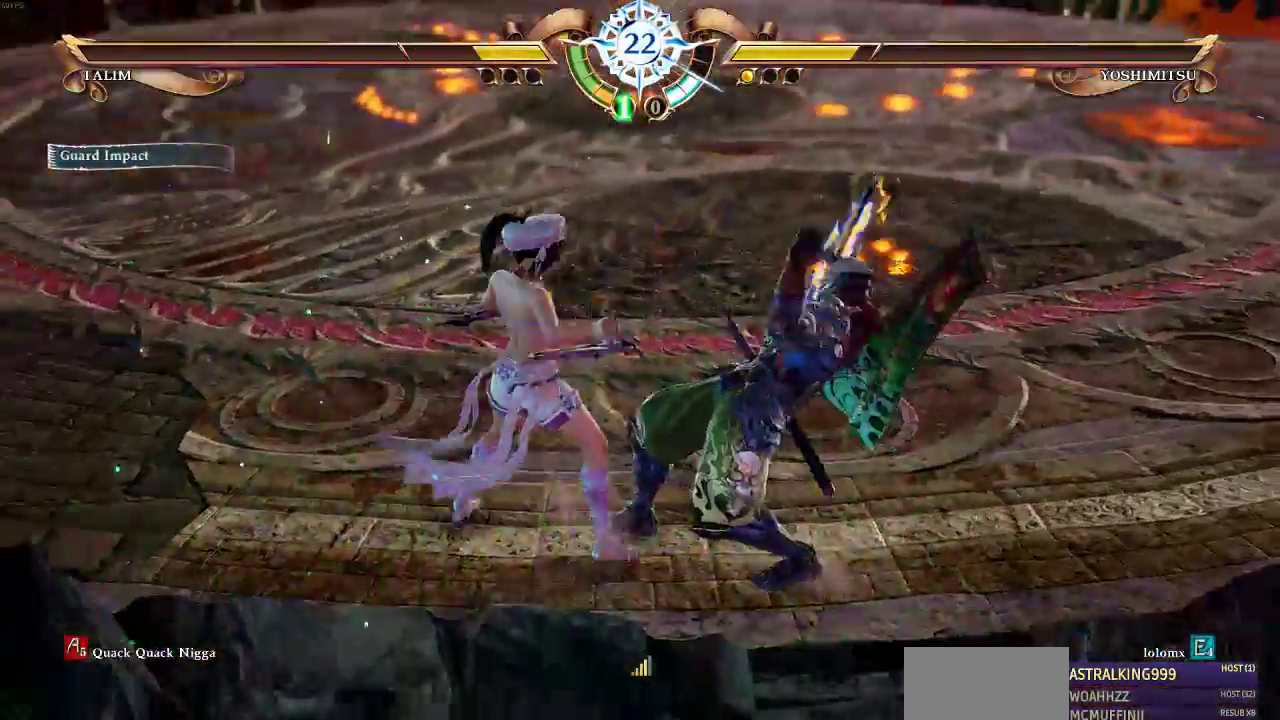
{"buttons": [], "events": []}
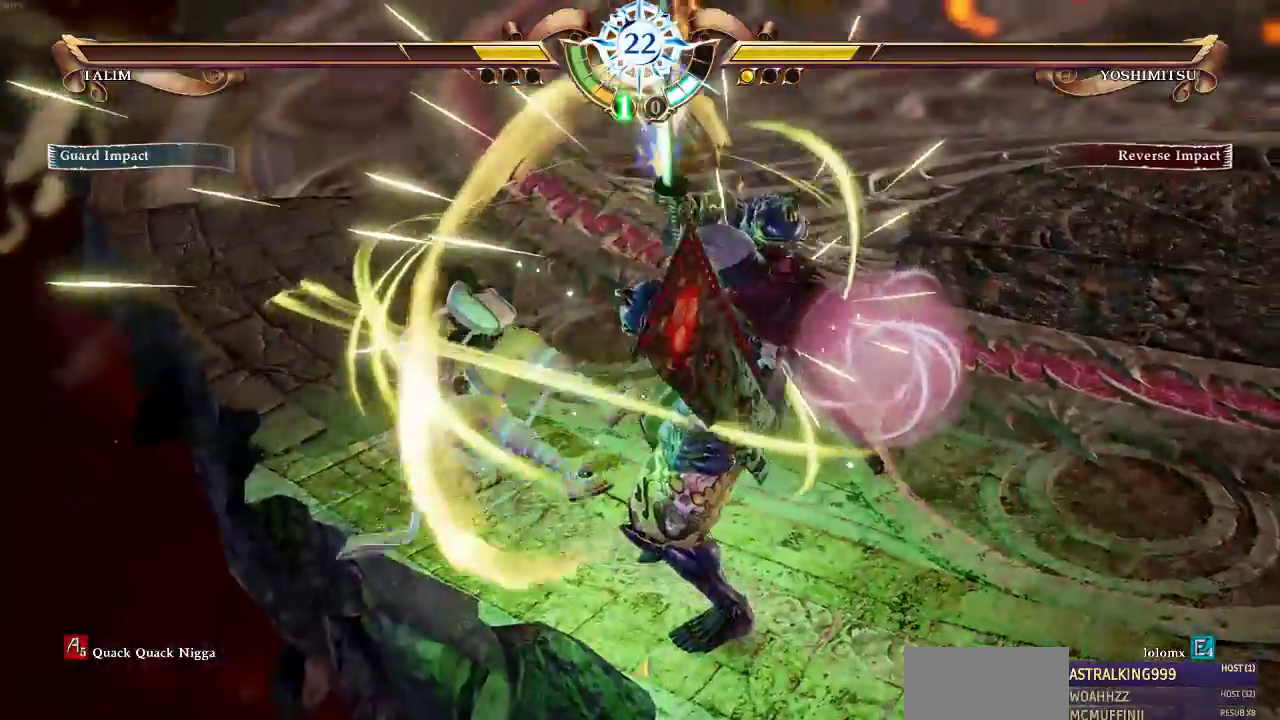
{"buttons": ["L1"], "events": [[483, "L1", "down"]]}
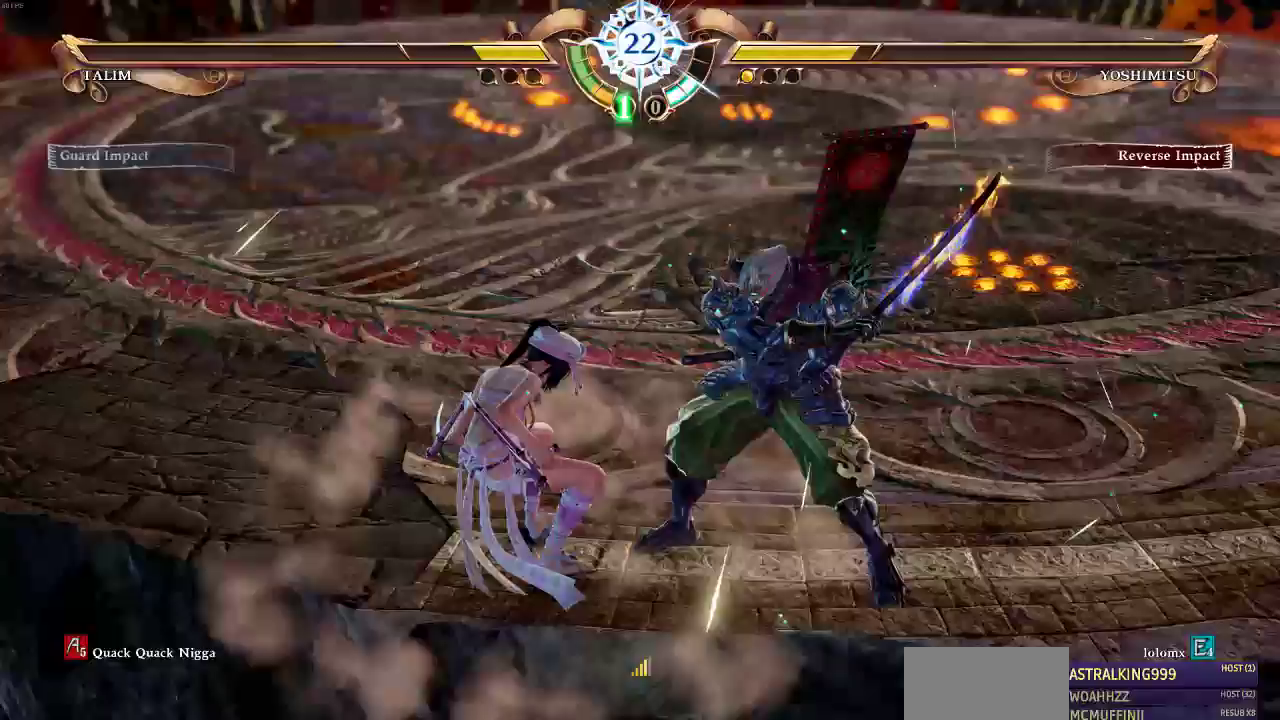
{"buttons": ["L1"], "events": []}
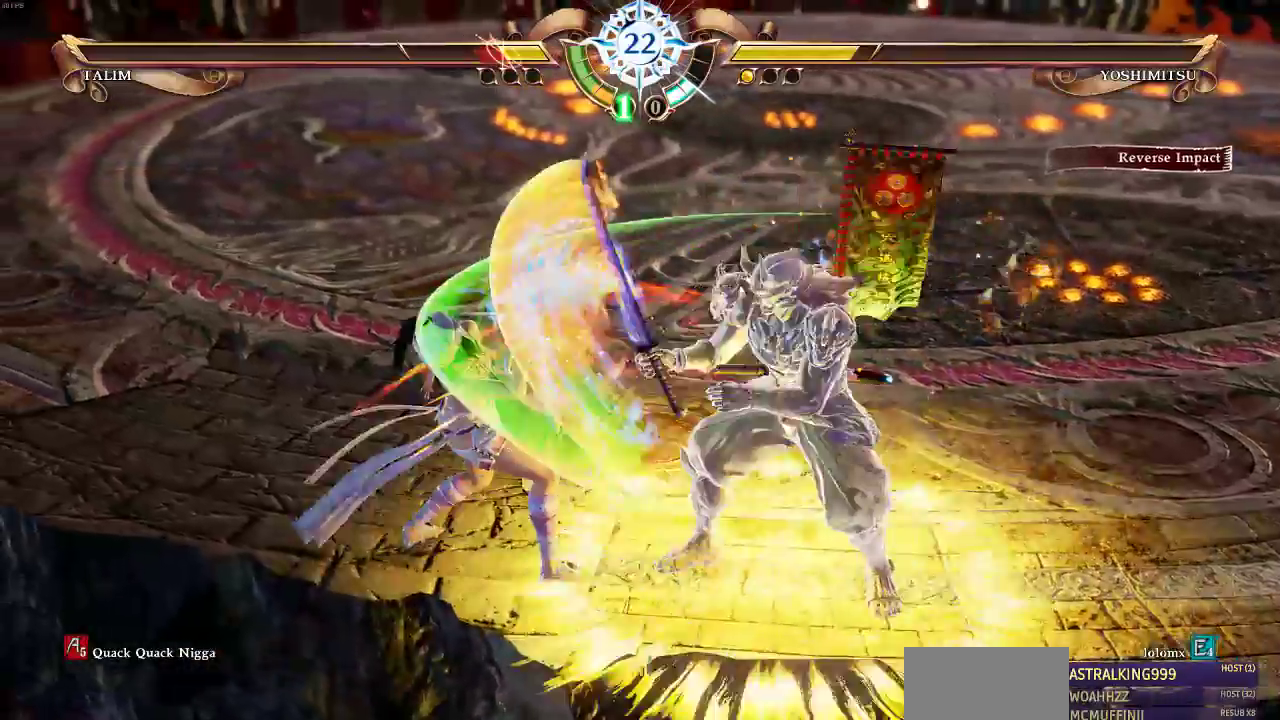
{"buttons": [], "events": [[17, "L1", "up"]]}
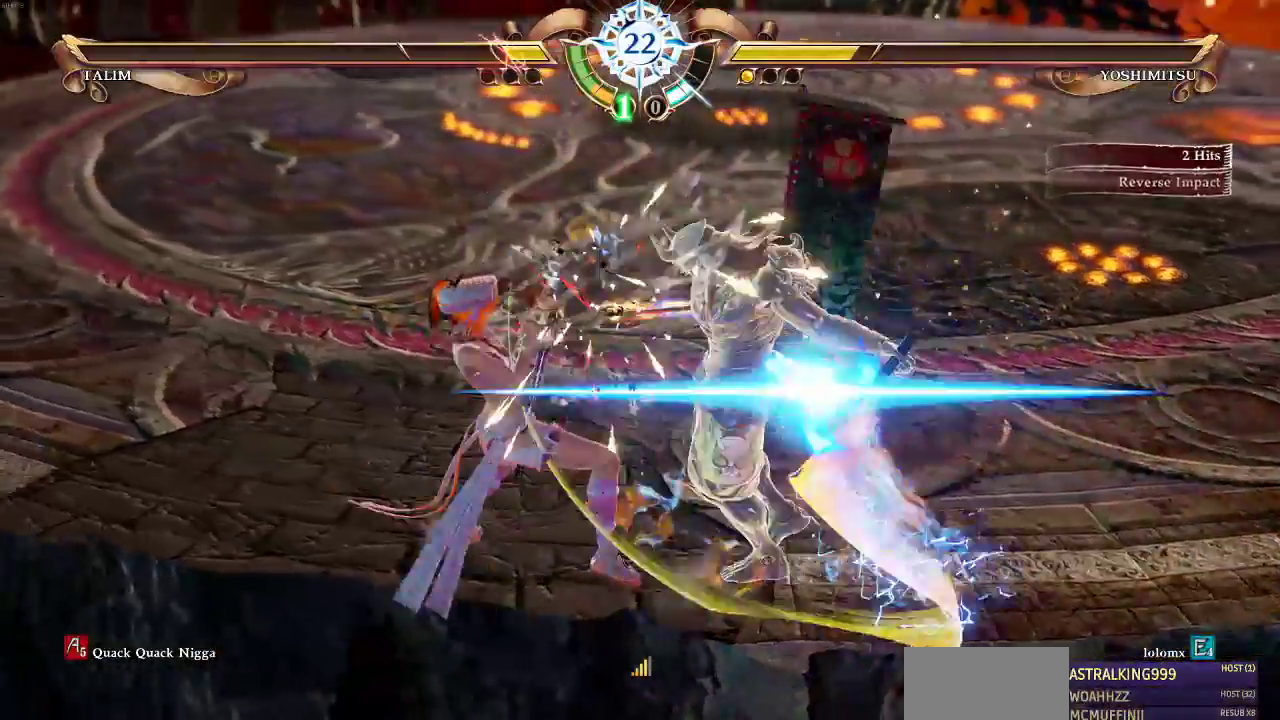
{"buttons": [], "events": []}
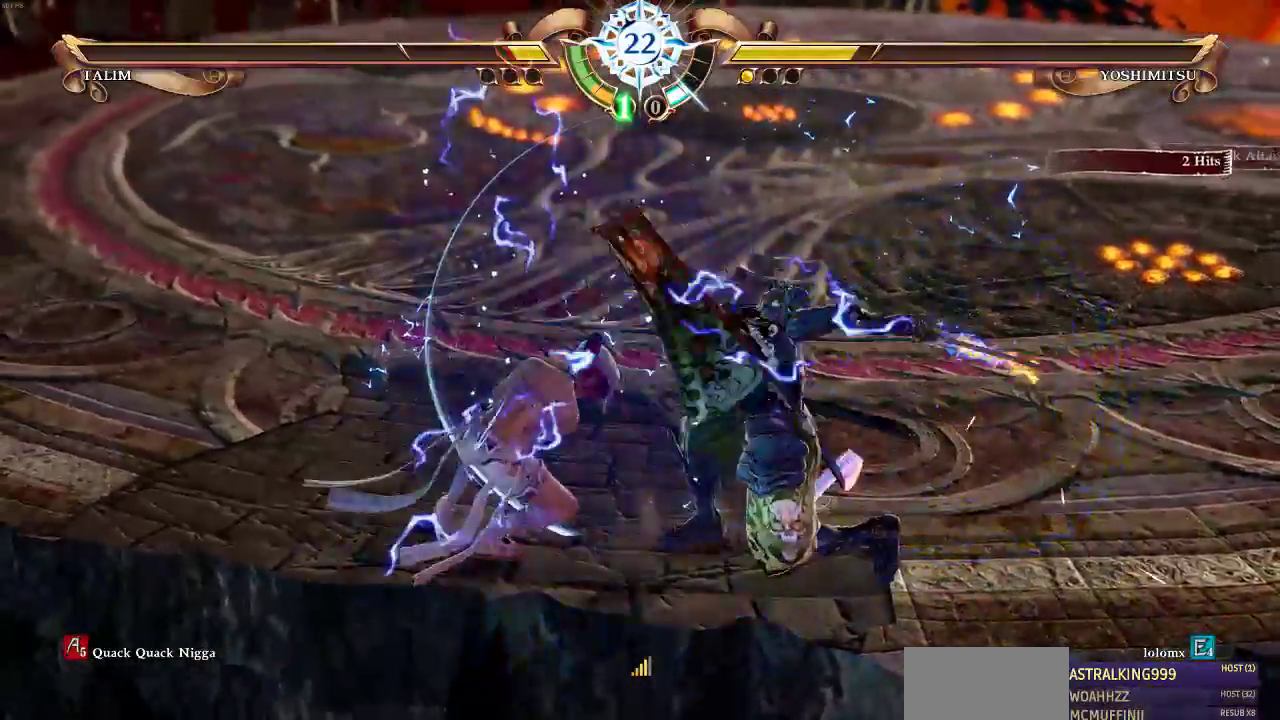
{"buttons": [], "events": [[117, "R1", "down"], [250, "R1", "up"]]}
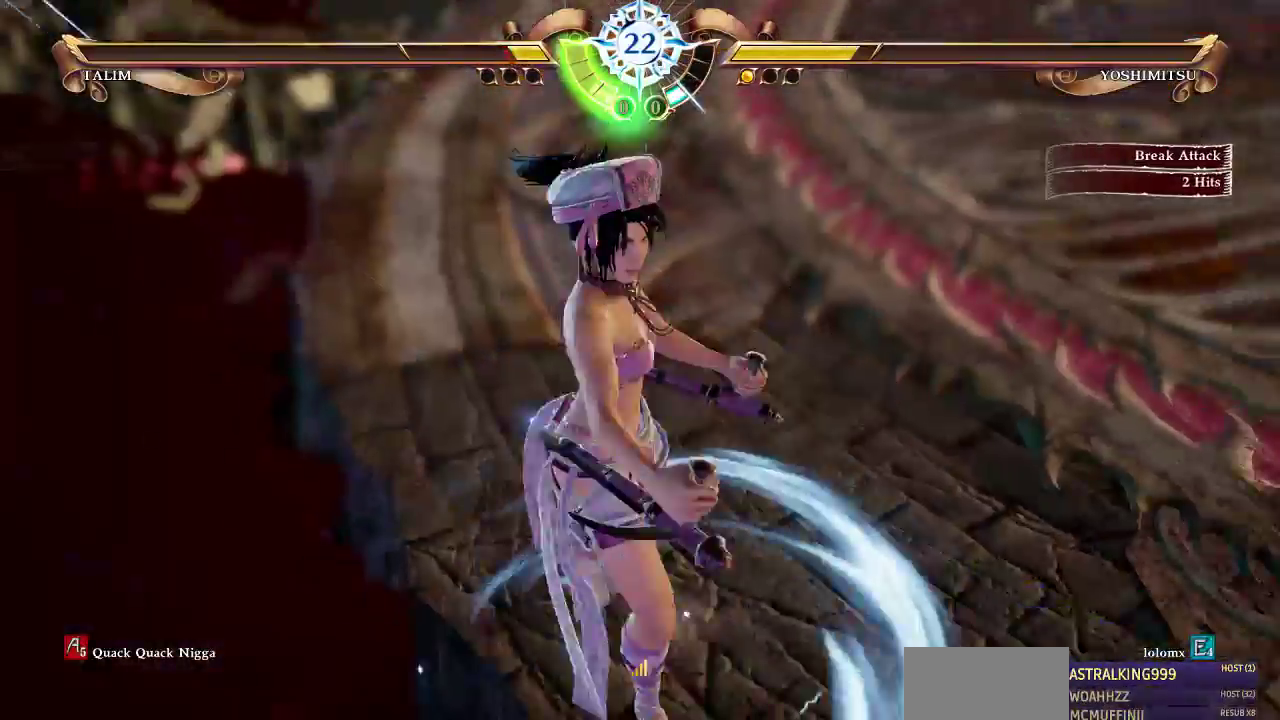
{"buttons": []}
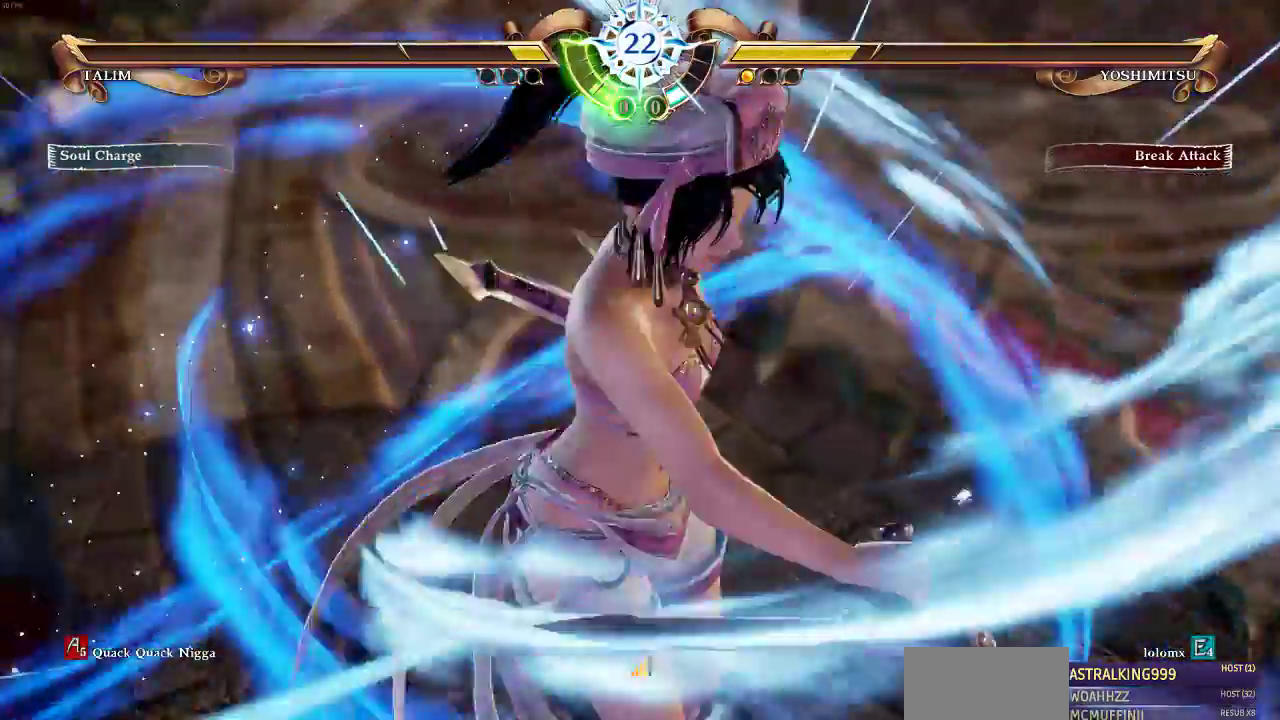
{"buttons": [], "events": []}
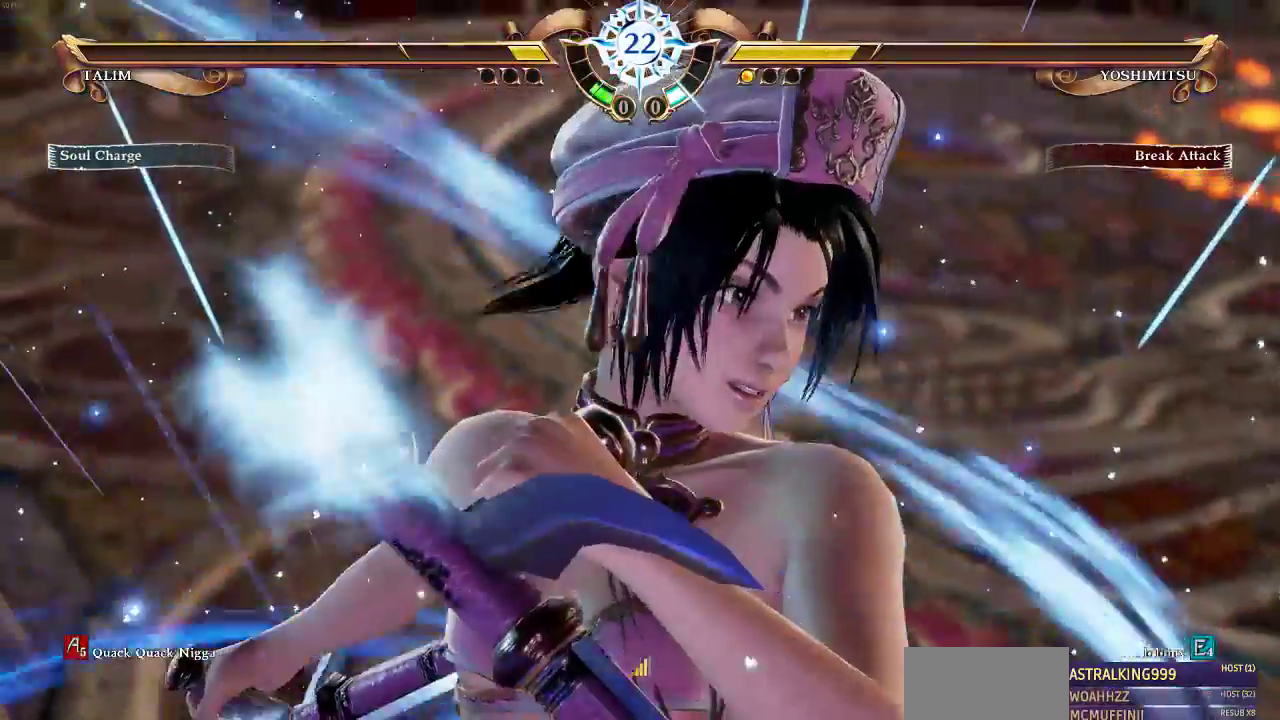
{"buttons": [], "events": []}
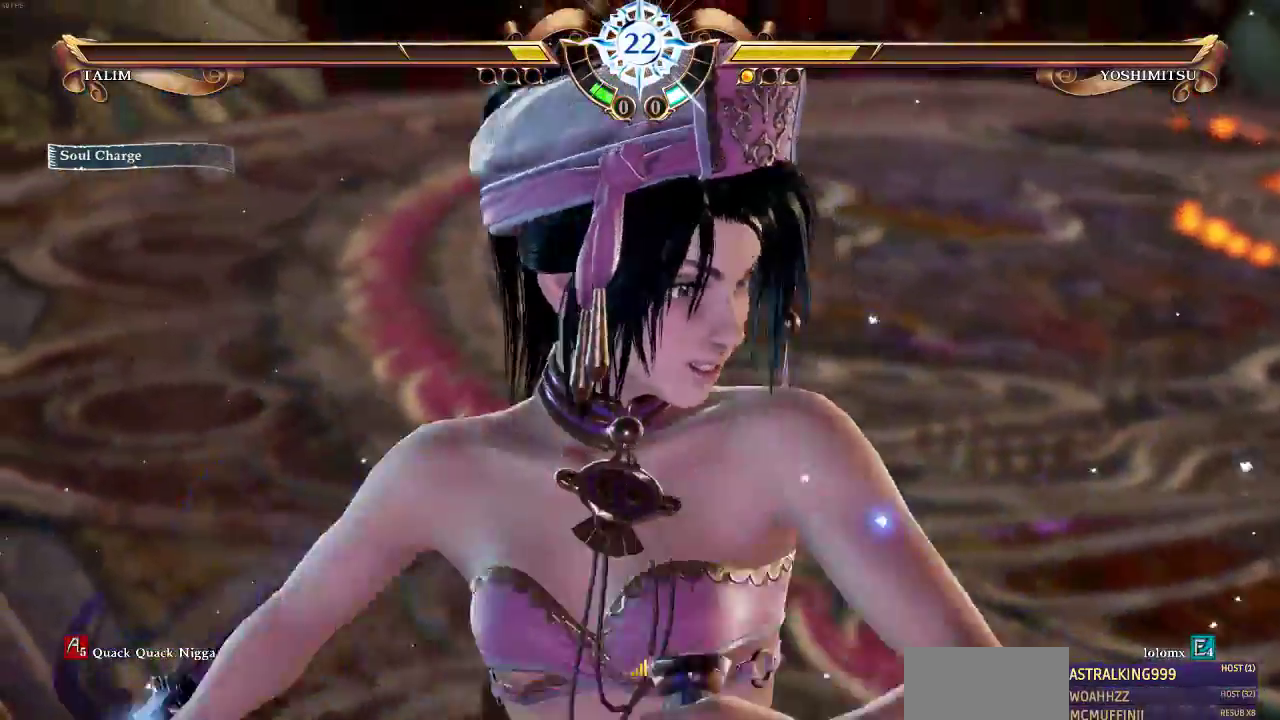
{"buttons": [], "events": []}
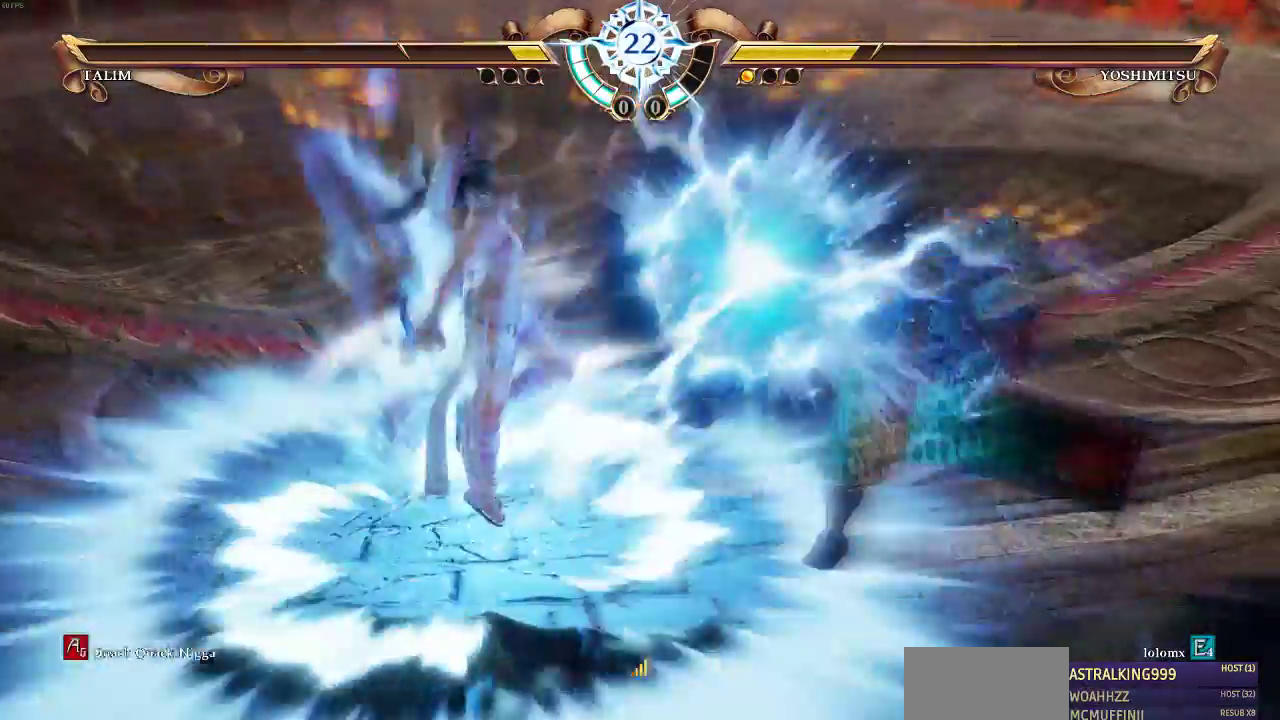
{"buttons": [], "events": []}
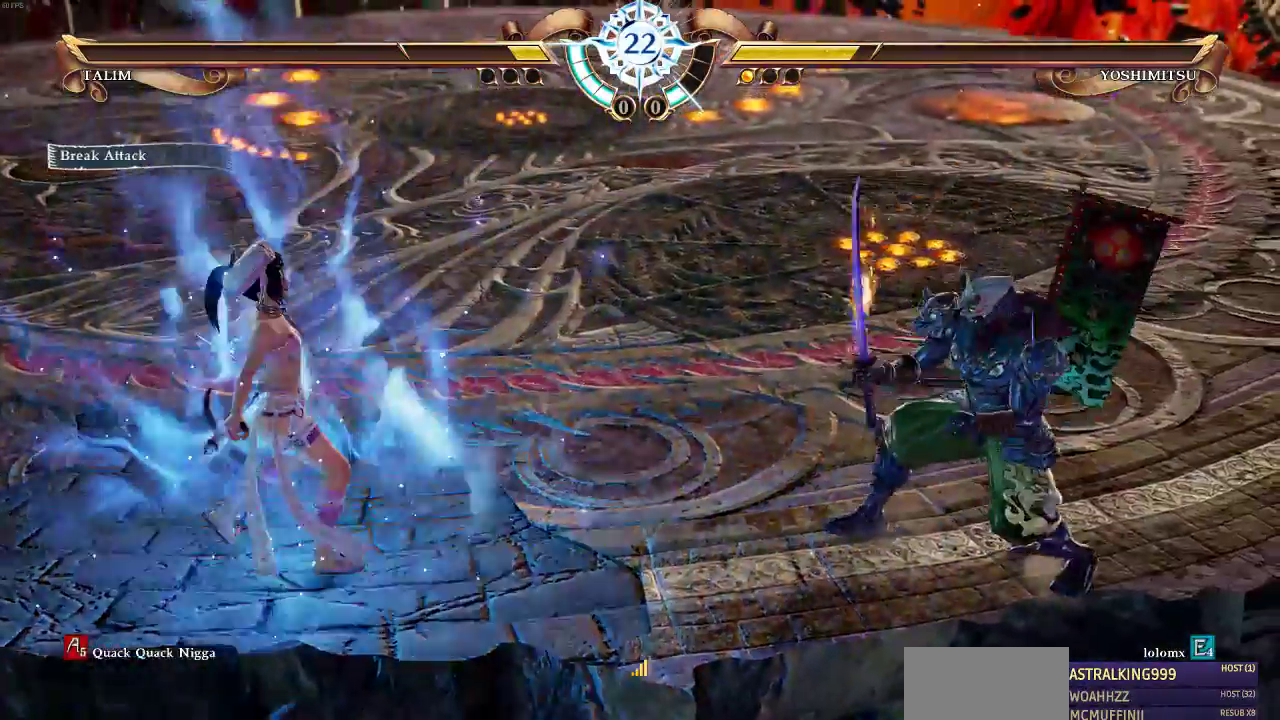
{"buttons": [], "events": []}
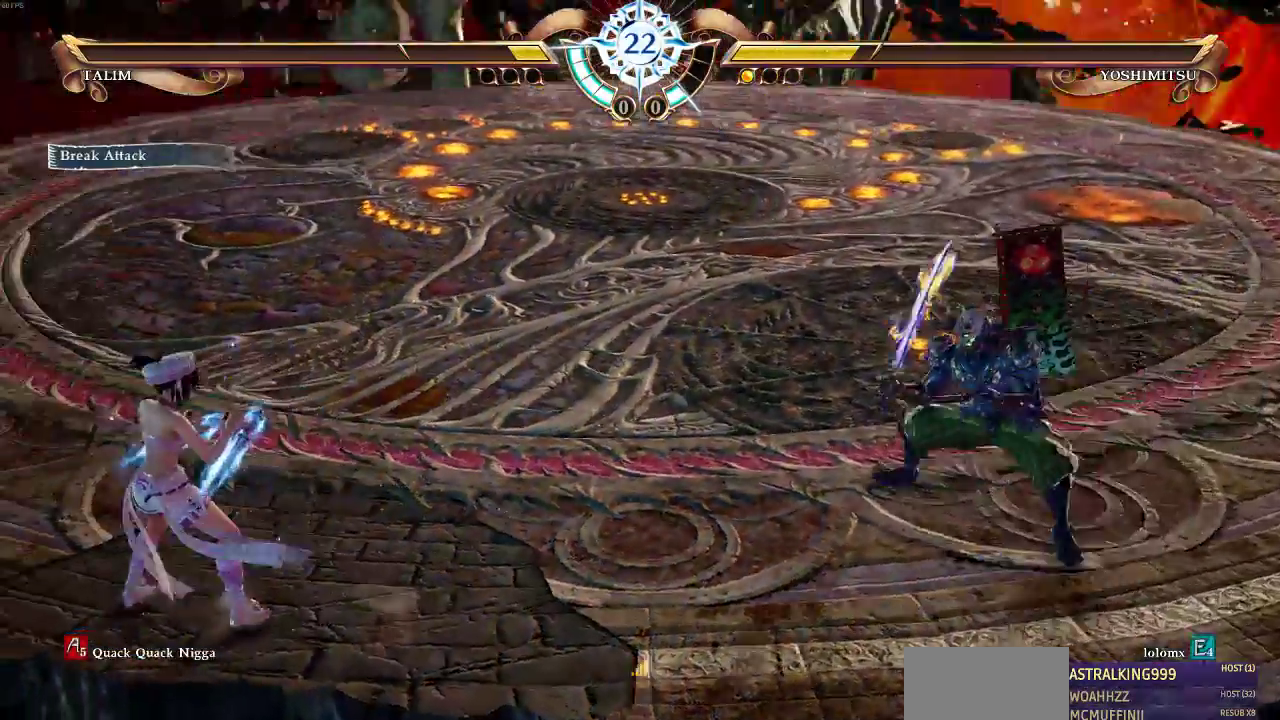
{"buttons": [], "events": []}
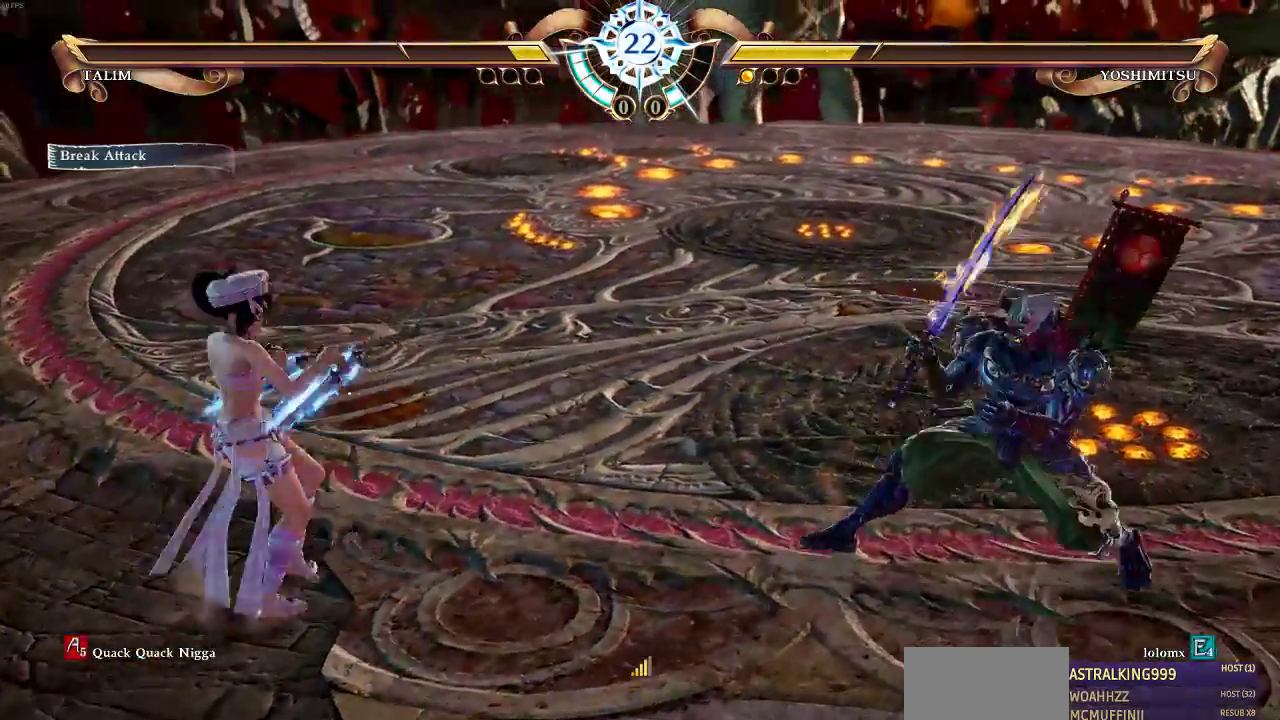
{"buttons": [], "events": []}
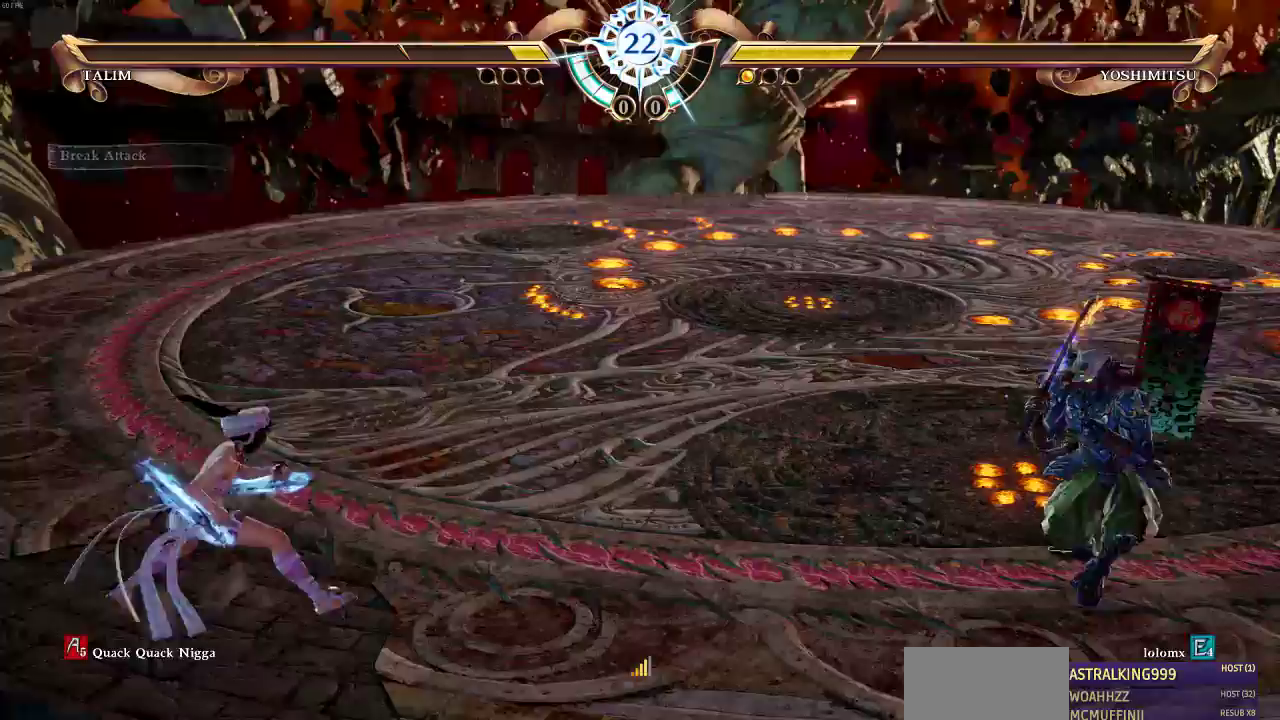
{"buttons": [], "events": []}
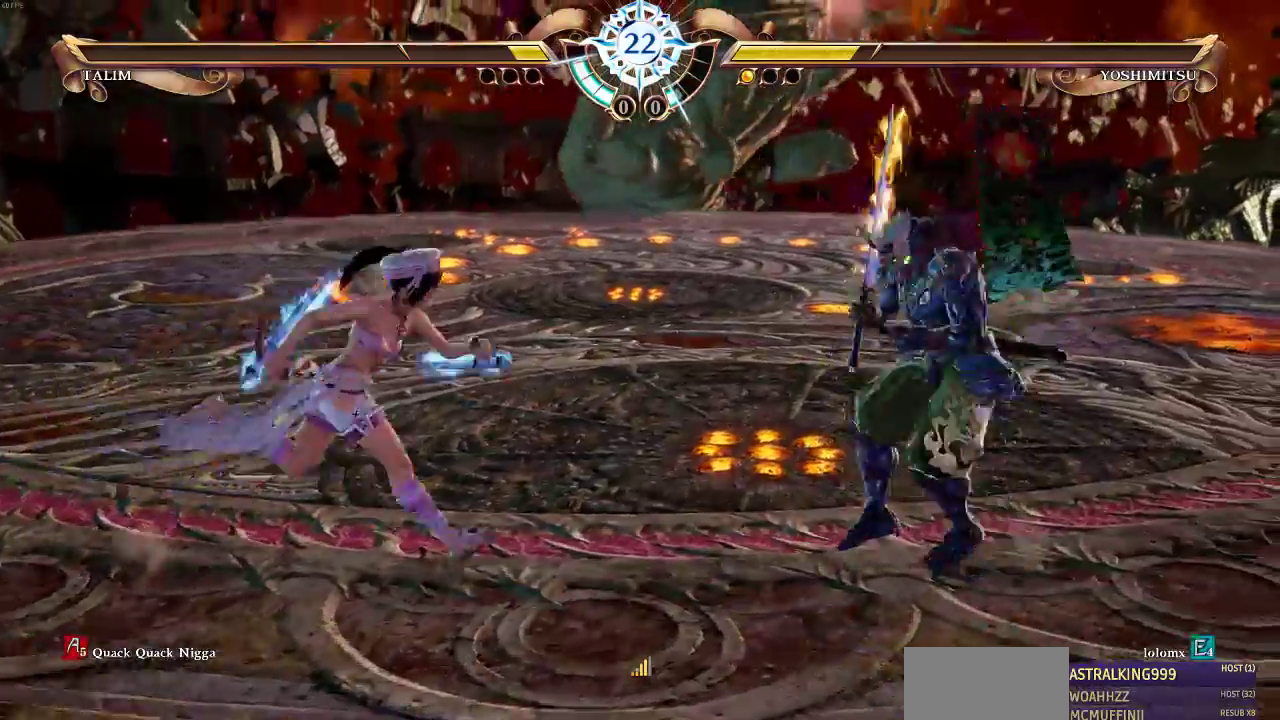
{"buttons": [], "events": []}
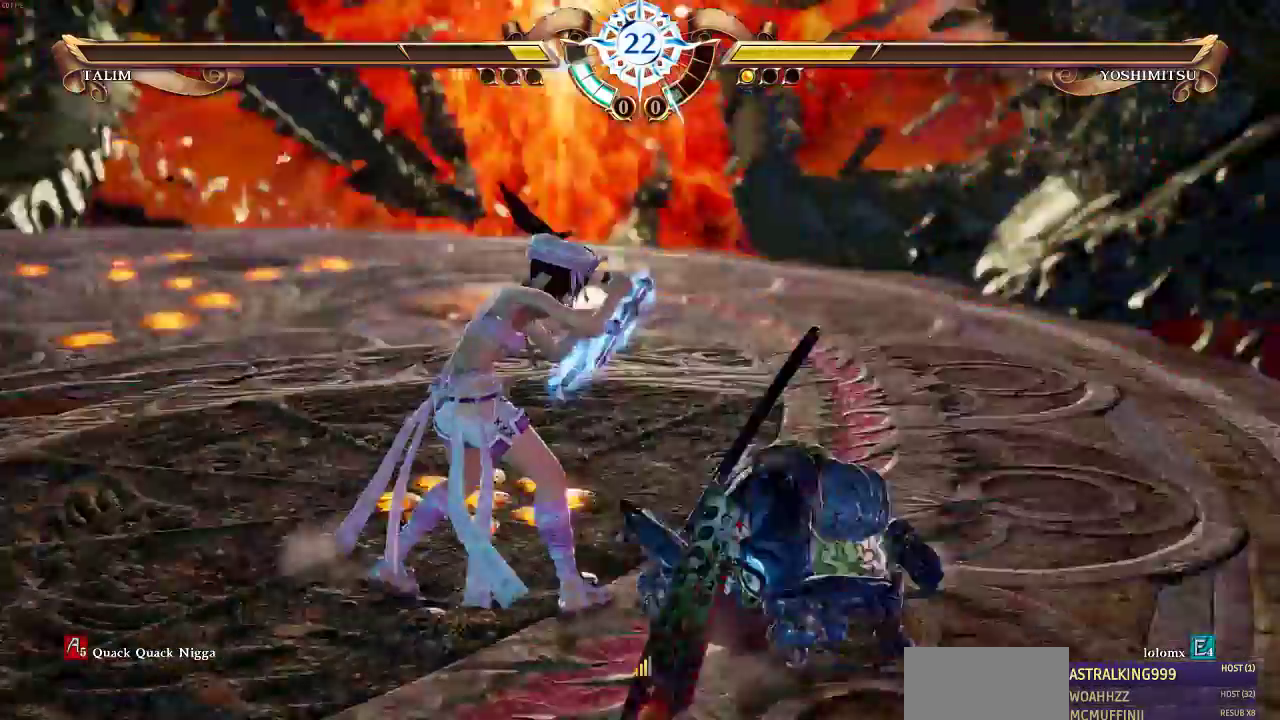
{"buttons": [], "events": [[317, "SQUARE", "down"], [417, "SQUARE", "up"]]}
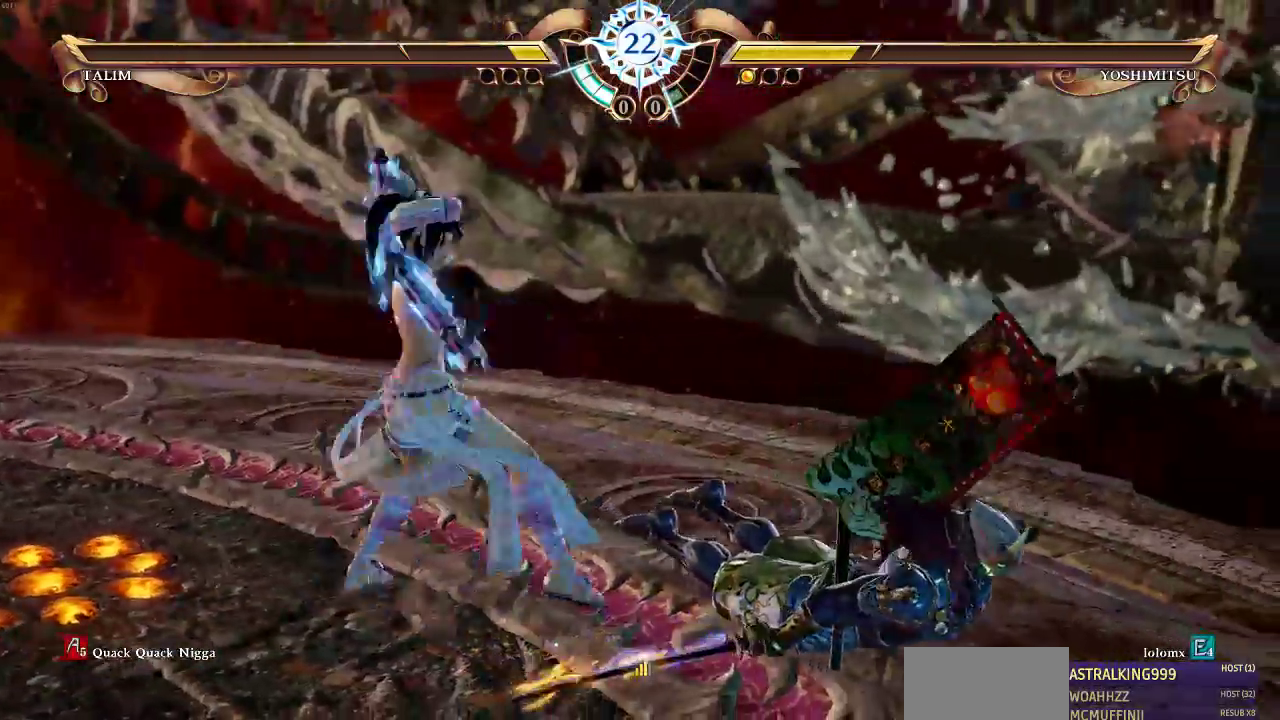
{"buttons": ["CROSS"], "events": [[17, "TRIANGLE", "down"], [150, "TRIANGLE", "up"], [483, "CROSS", "down"]]}
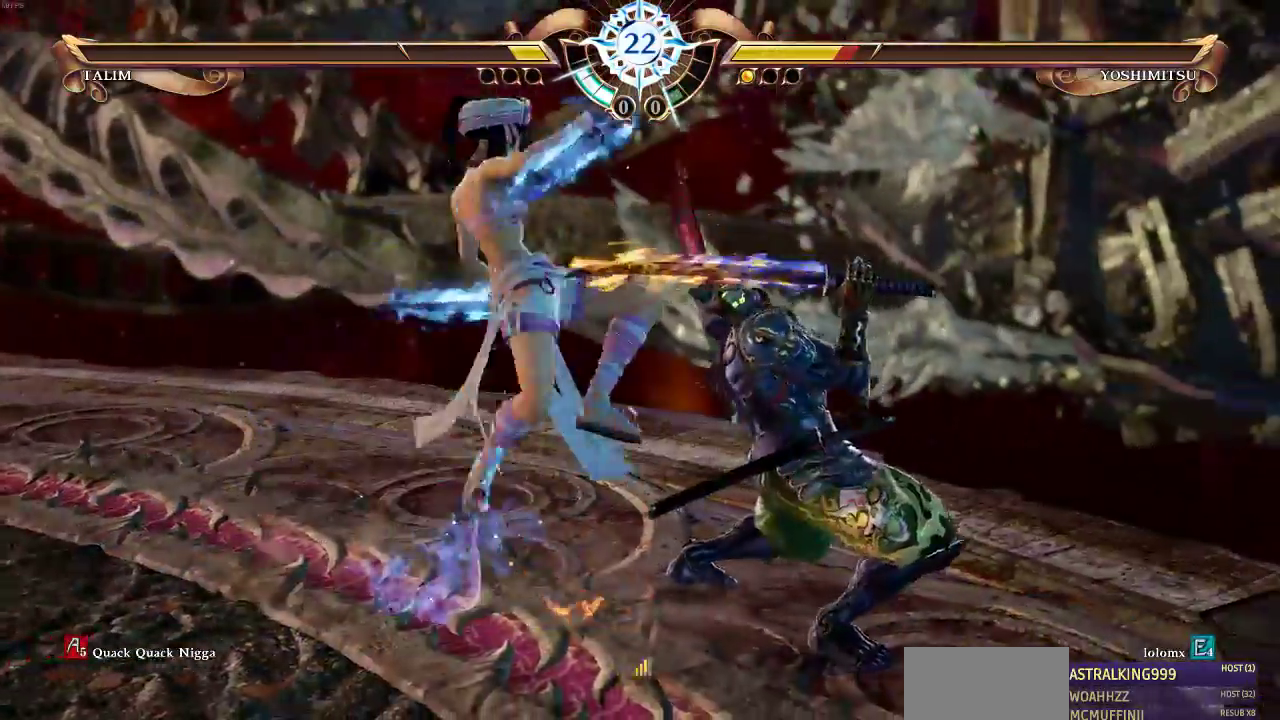
{"buttons": ["CROSS"], "events": [[50, "CROSS", "up"], [117, "CROSS", "down"], [183, "CROSS", "up"], [283, "CROSS", "down"]]}
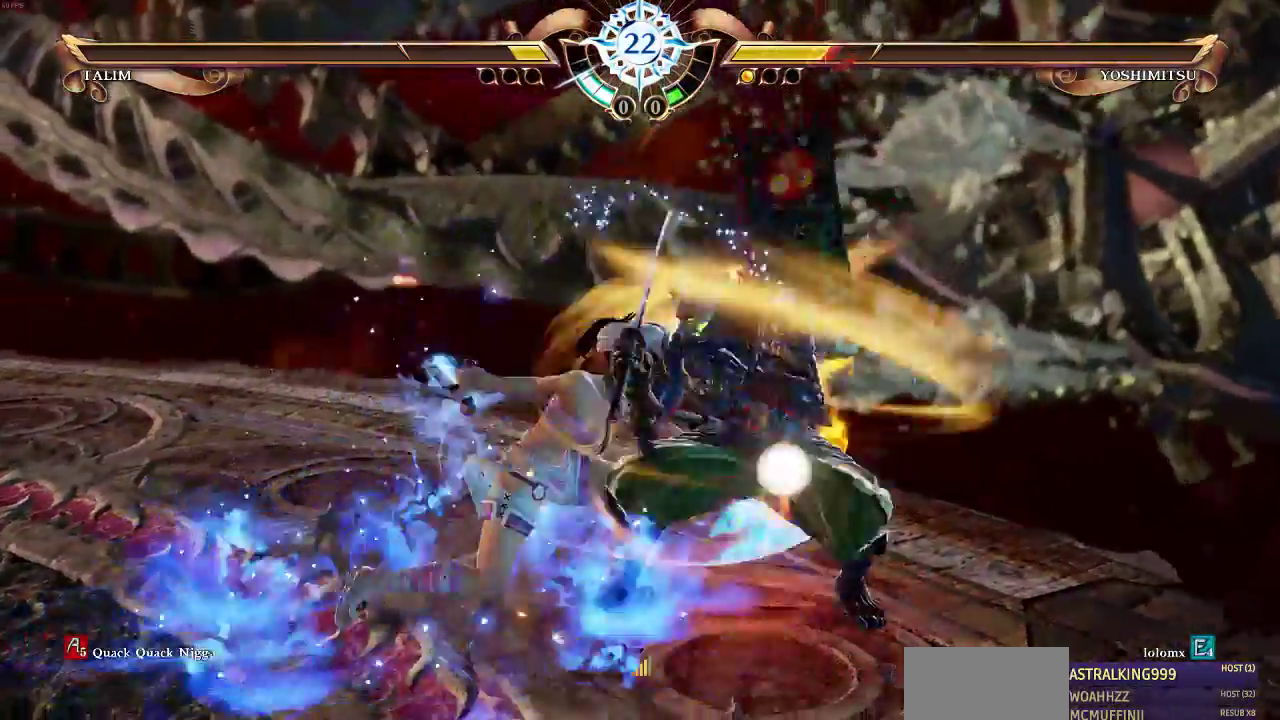
{"buttons": [], "events": [[150, "CROSS", "up"], [217, "CROSS", "down"], [417, "CROSS", "up"]]}
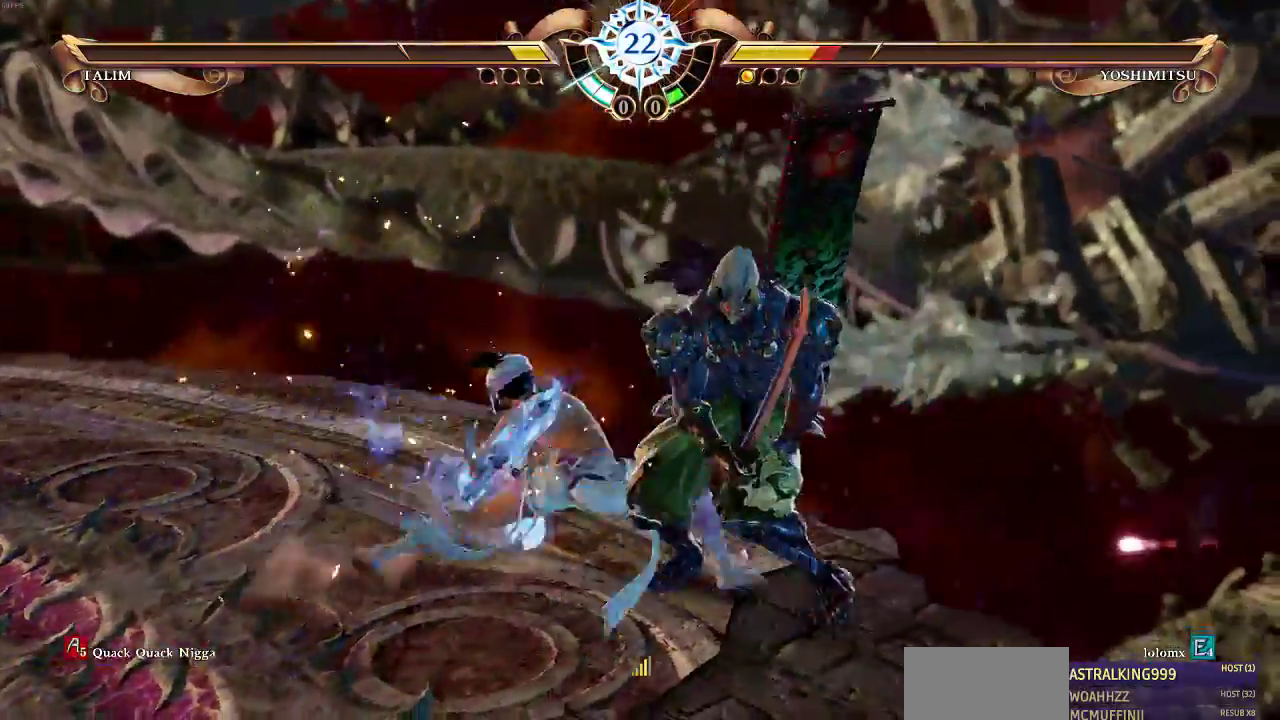
{"buttons": [], "events": []}
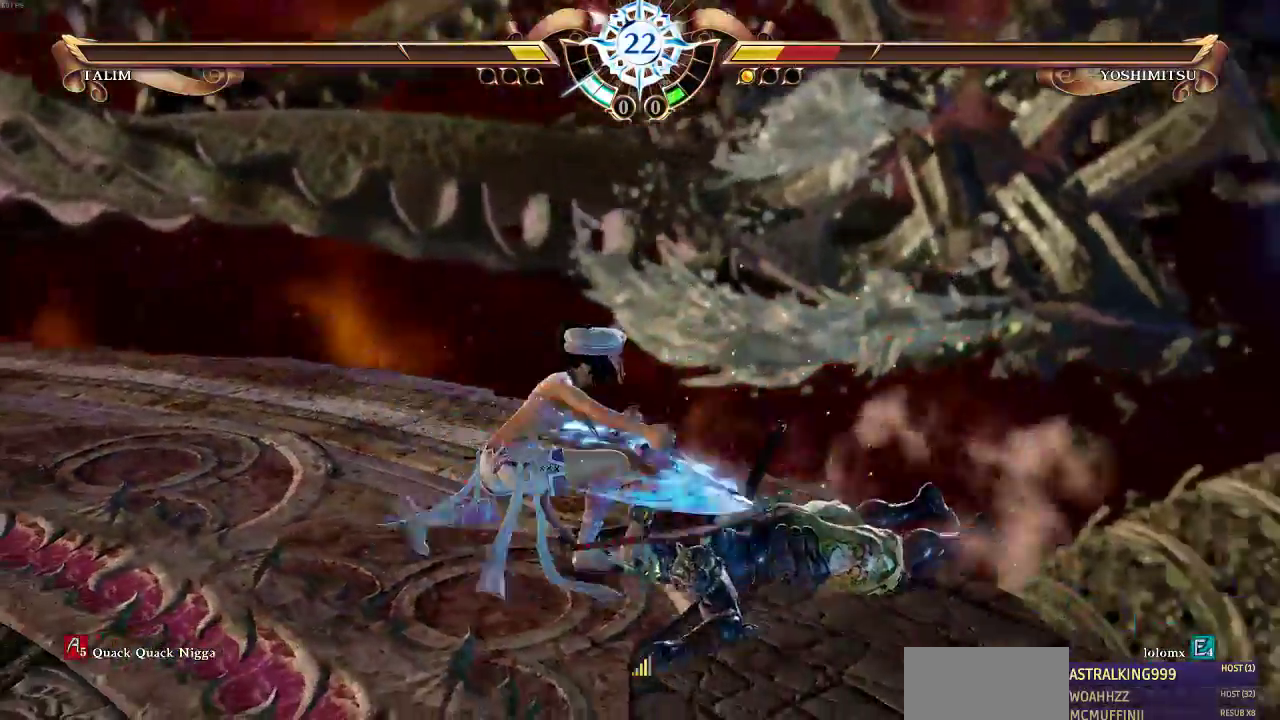
{"buttons": ["CROSS", "SQUARE"], "events": [[50, "CROSS", "down"], [83, "SQUARE", "down"]]}
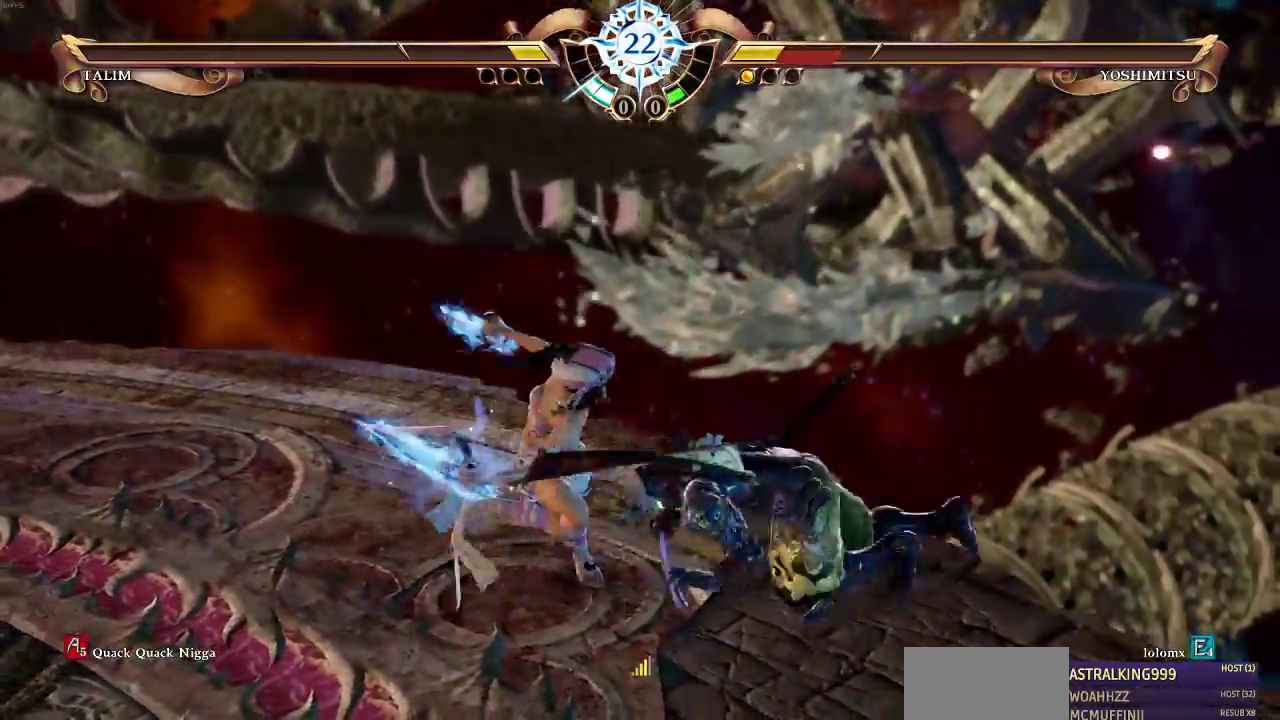
{"buttons": [], "events": [[283, "SQUARE", "up"], [317, "CROSS", "up"]]}
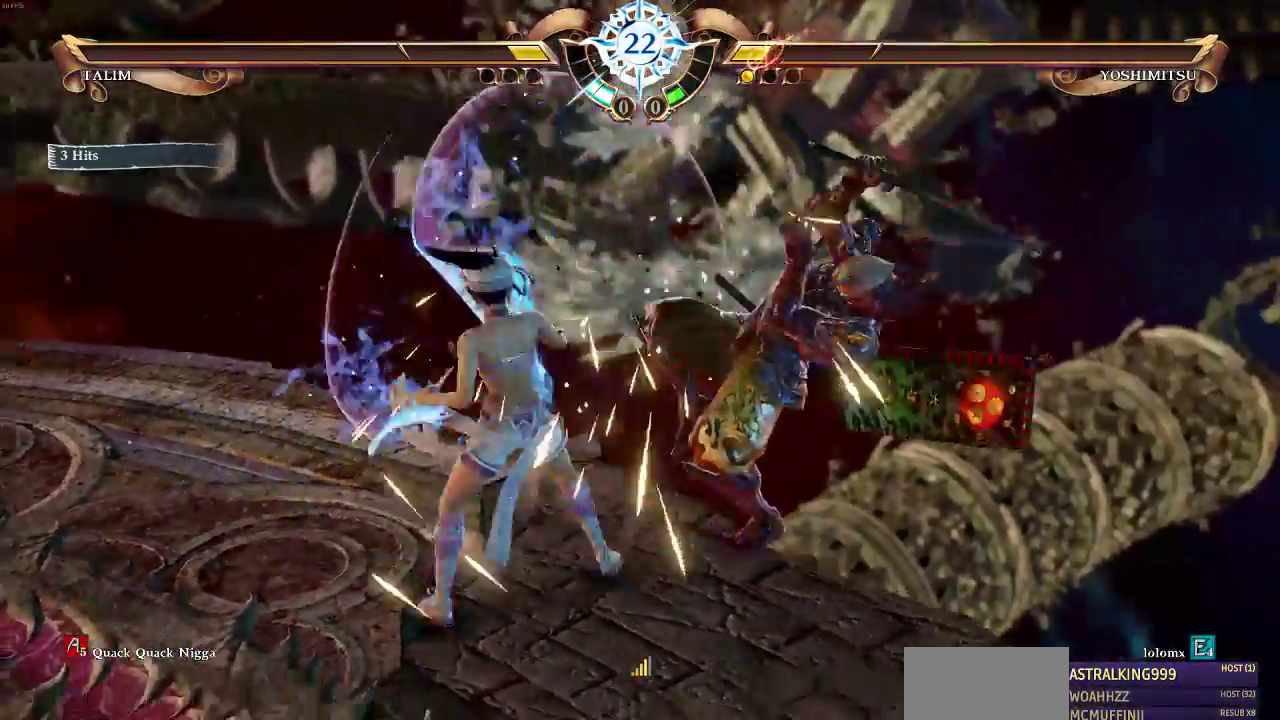
{"buttons": []}
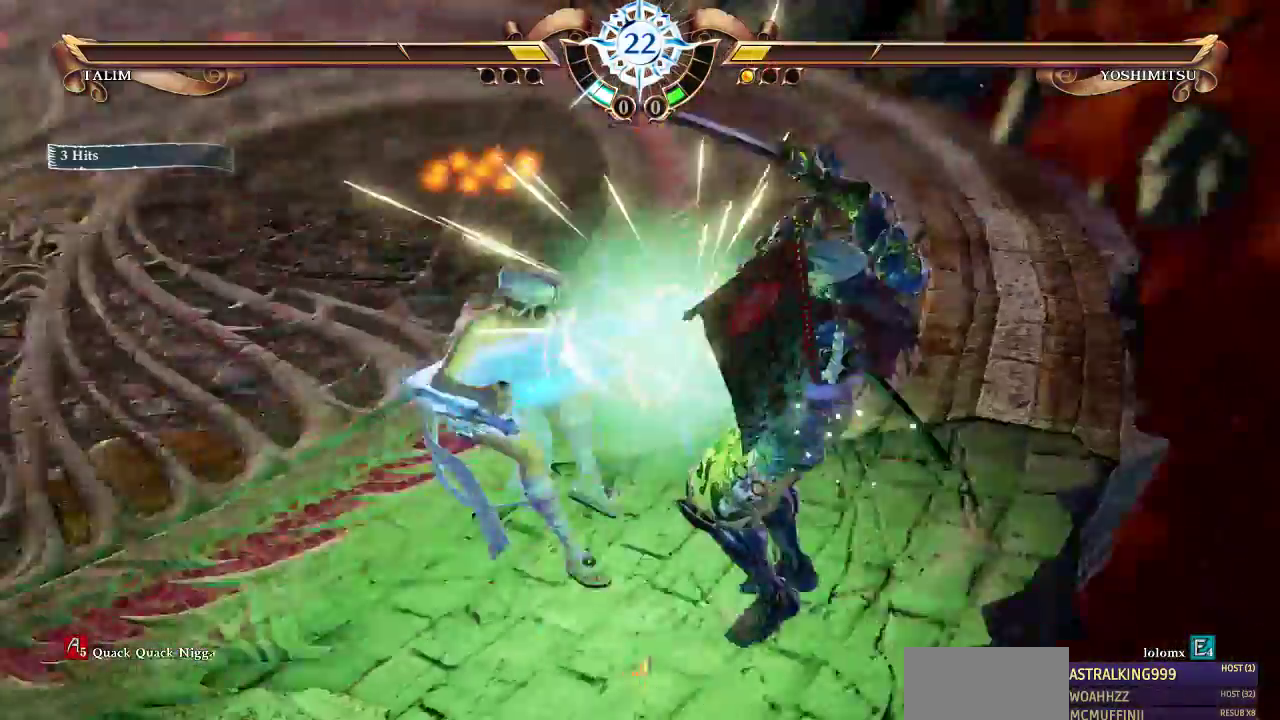
{"buttons": [], "events": [[50, "SQUARE", "down"], [117, "SQUARE", "up"], [217, "SQUARE", "down"], [350, "SQUARE", "up"]]}
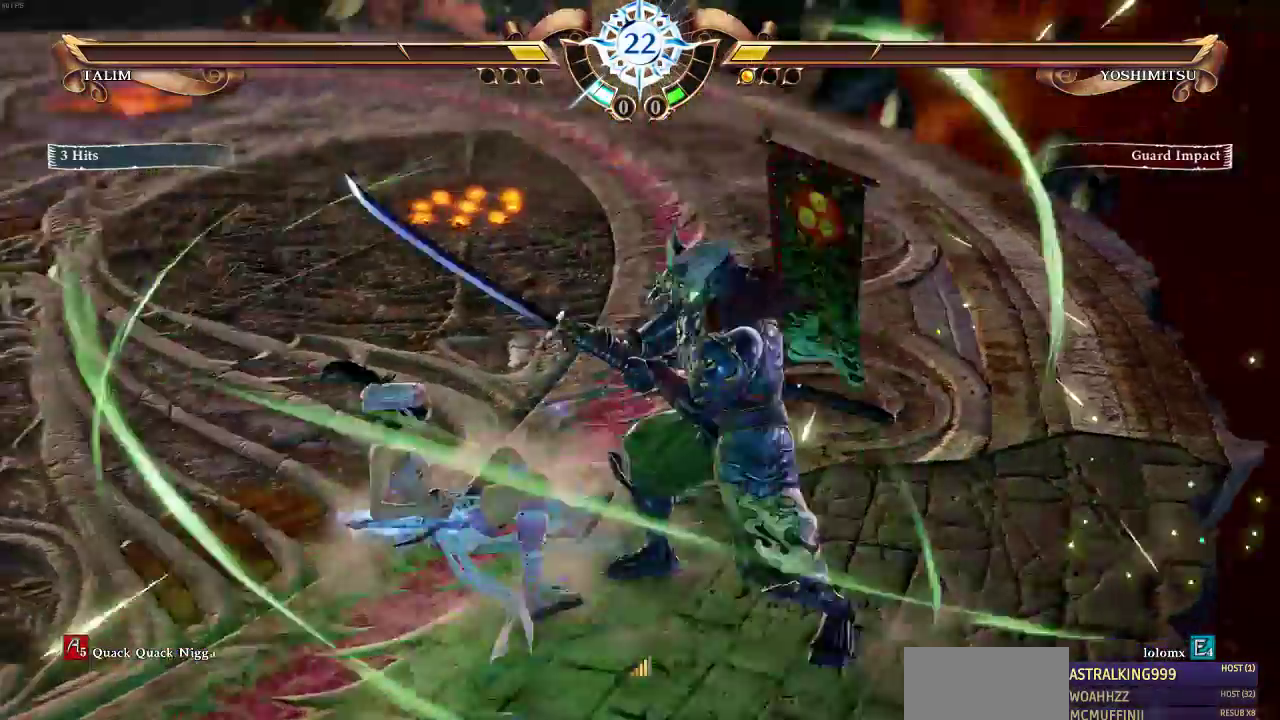
{"buttons": ["L1"], "events": [[17, "L1", "down"]]}